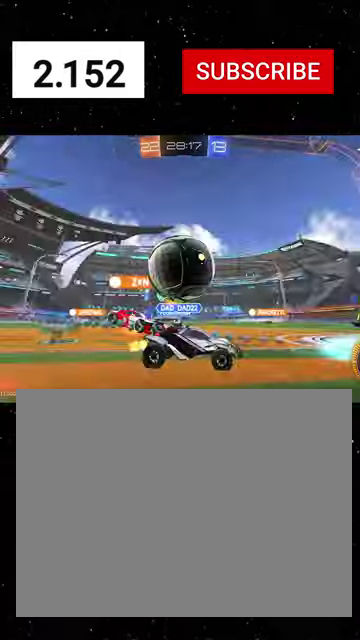
Gameplay with a controller (Xbox layout); each line is a JSON object with the inputs held at the frame after it. "events" lists button and stick changes between this image and that frame as [ms after this image, input, new state], when the widget could be followed in between.
{"buttons": ["X", "R1", "R2"], "left_stick": "down-right", "right_stick": "center"}
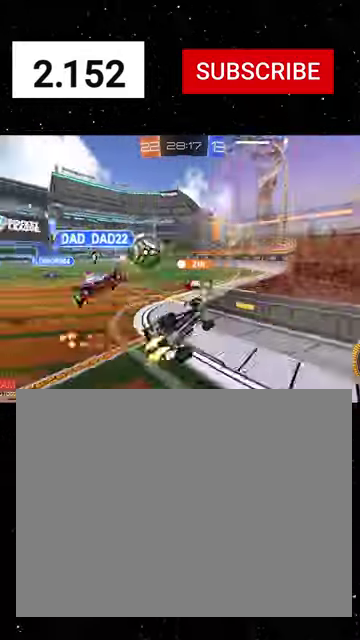
{"buttons": ["X", "R1", "R2"], "left_stick": "center", "right_stick": "center", "events": [[167, "left_stick", "right"], [267, "left_stick", "center"], [400, "DPAD_LEFT", "down"], [467, "DPAD_LEFT", "up"]]}
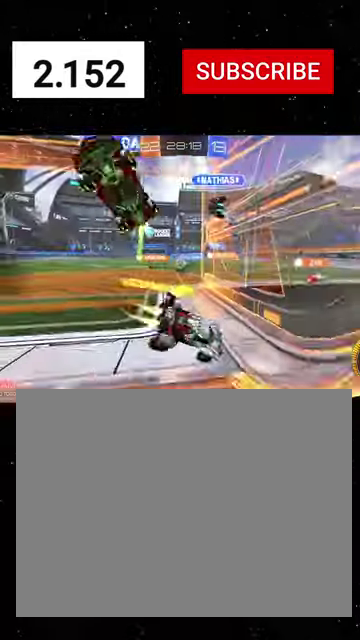
{"buttons": ["R1", "R2"], "left_stick": "left", "right_stick": "center", "events": [[67, "DPAD_DOWN", "down"], [134, "DPAD_DOWN", "up"], [234, "X", "up"], [367, "left_stick", "left"]]}
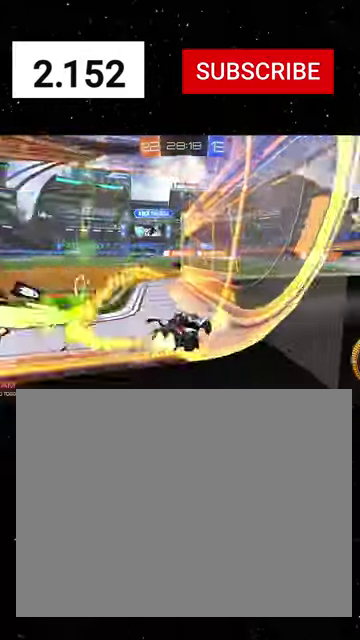
{"buttons": ["R2"], "left_stick": "left", "right_stick": "center", "events": [[34, "left_stick", "center"], [134, "left_stick", "left"], [267, "R1", "up"]]}
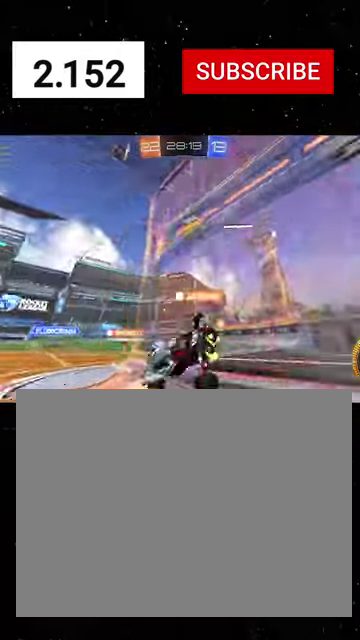
{"buttons": ["R2"], "left_stick": "right", "right_stick": "center", "events": [[67, "left_stick", "right"], [134, "R1", "down"], [500, "R1", "up"]]}
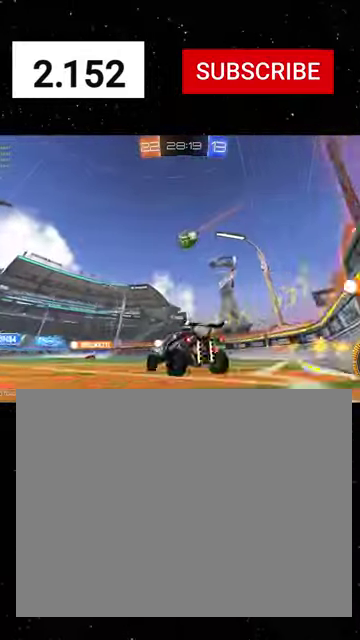
{"buttons": ["A", "X", "R1", "R2"], "left_stick": "down-left", "right_stick": "center", "events": [[67, "A", "down"], [100, "left_stick", "down-right"], [167, "left_stick", "down-left"], [200, "R1", "down"], [234, "left_stick", "down"], [300, "X", "down"], [334, "left_stick", "down-right"], [467, "left_stick", "down-left"]]}
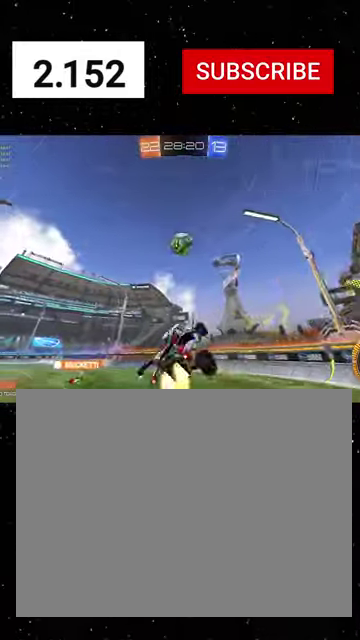
{"buttons": ["X", "R1", "R2"], "left_stick": "left", "right_stick": "center", "events": [[200, "left_stick", "left"], [267, "left_stick", "up"], [300, "A", "up"], [434, "left_stick", "up-left"], [500, "left_stick", "left"]]}
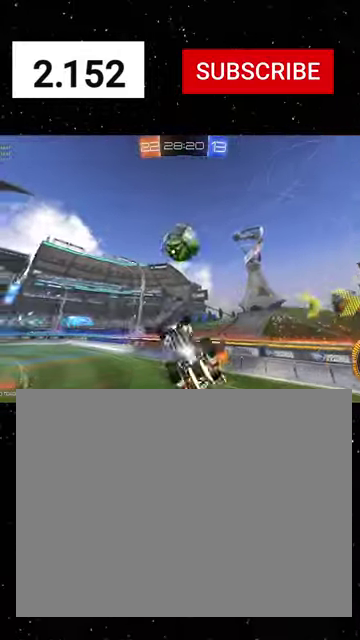
{"buttons": ["X", "R1", "R2"], "left_stick": "left", "right_stick": "center", "events": [[34, "R1", "up"], [100, "R1", "down"], [100, "left_stick", "up"], [234, "Y", "down"], [234, "left_stick", "up-right"], [300, "Y", "up"], [400, "Y", "down"], [467, "left_stick", "left"], [500, "Y", "up"]]}
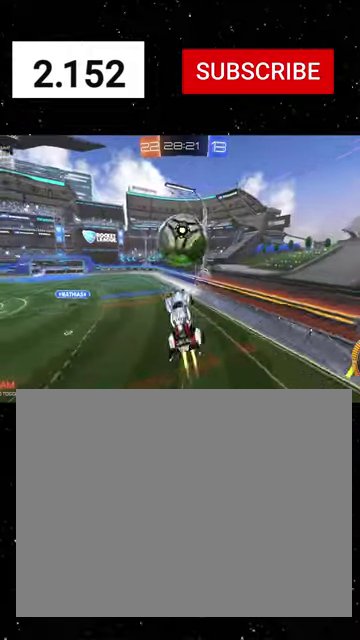
{"buttons": ["R2"], "left_stick": "center", "right_stick": "center", "events": [[100, "X", "up"], [367, "left_stick", "center"], [400, "R1", "up"]]}
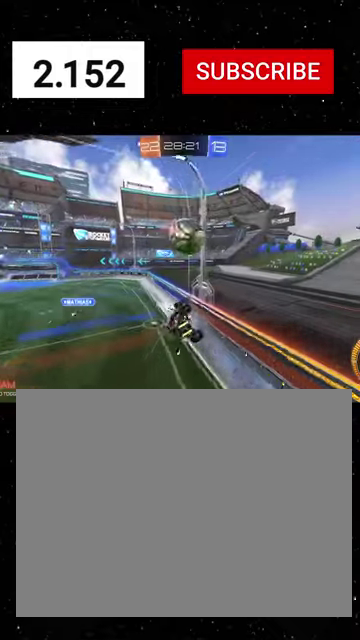
{"buttons": ["R1", "R2"], "left_stick": "center", "right_stick": "center", "events": [[234, "R1", "down"], [234, "Y", "down"], [300, "Y", "up"], [400, "Y", "down"], [500, "Y", "up"]]}
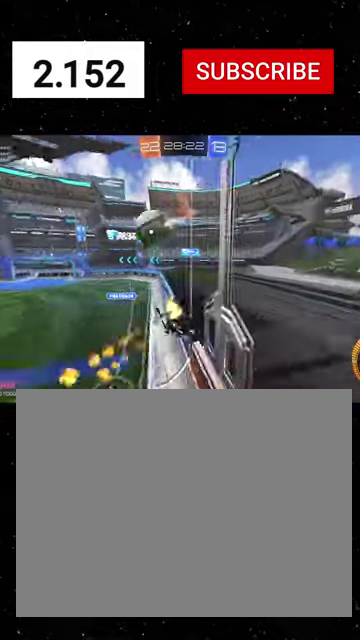
{"buttons": ["Y", "R1", "R2"], "left_stick": "right", "right_stick": "center", "events": [[67, "Y", "down"], [200, "Y", "up"], [267, "A", "down"], [267, "left_stick", "right"], [434, "A", "up"], [434, "Y", "down"]]}
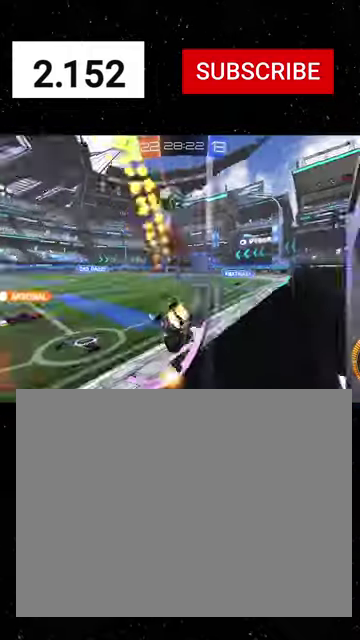
{"buttons": ["L2", "R2"], "left_stick": "center", "right_stick": "center", "events": [[34, "Y", "up"], [334, "left_stick", "center"], [400, "left_stick", "left"], [467, "L2", "down"], [467, "R1", "up"], [500, "left_stick", "center"]]}
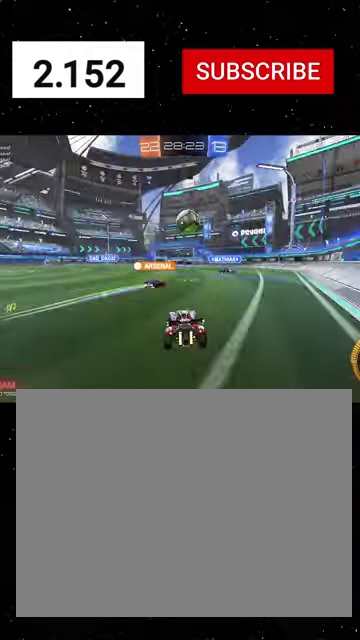
{"buttons": ["R2"], "left_stick": "left", "right_stick": "center", "events": [[100, "L2", "up"], [100, "R1", "down"], [100, "left_stick", "right"], [234, "left_stick", "center"], [300, "left_stick", "left"], [467, "R1", "up"]]}
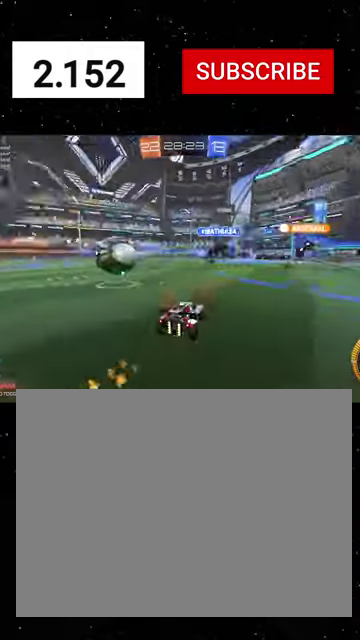
{"buttons": ["R1", "R2"], "left_stick": "left", "right_stick": "center", "events": [[34, "R1", "down"], [100, "L1", "down"], [200, "L1", "up"]]}
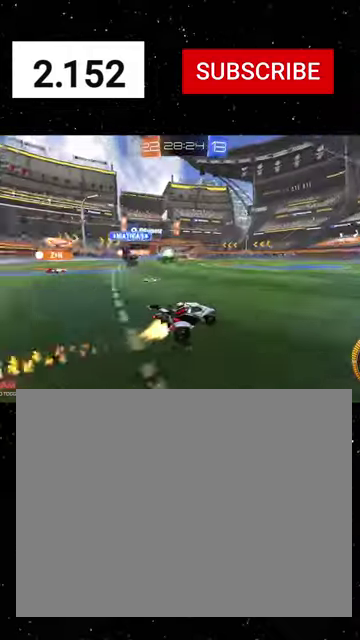
{"buttons": ["X", "R2"], "left_stick": "down", "right_stick": "center", "events": [[167, "left_stick", "up-left"], [267, "A", "down"], [334, "X", "down"], [400, "left_stick", "down"], [434, "A", "up"], [500, "R1", "up"]]}
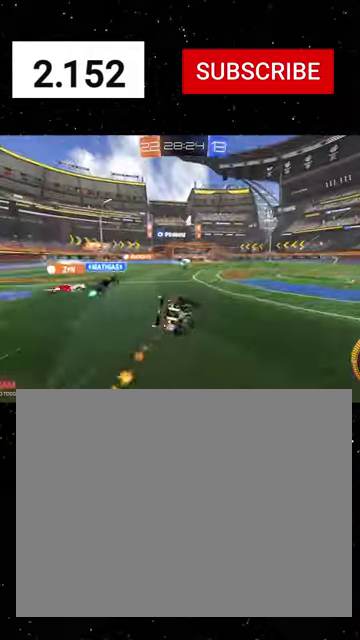
{"buttons": ["X", "Y", "R1", "R2"], "left_stick": "down-left", "right_stick": "center", "events": [[67, "R1", "down"], [67, "left_stick", "down-left"], [267, "R1", "up"], [434, "R1", "down"], [500, "Y", "down"]]}
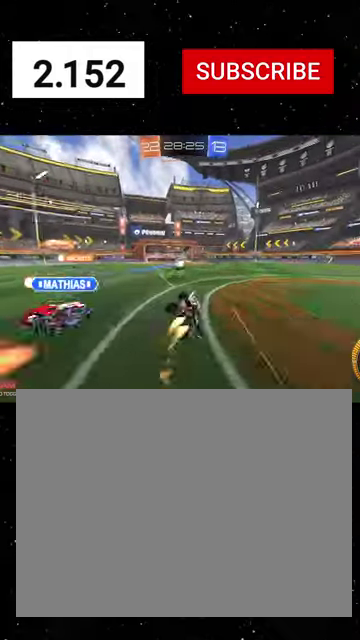
{"buttons": ["R2"], "left_stick": "center", "right_stick": "center", "events": [[100, "Y", "up"], [134, "R1", "up"], [267, "left_stick", "center"], [334, "X", "up"]]}
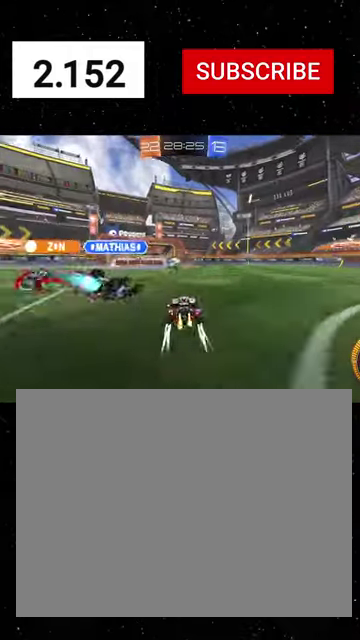
{"buttons": ["X", "R1", "R2"], "left_stick": "down-right", "right_stick": "center", "events": [[167, "A", "down"], [167, "left_stick", "down-right"], [234, "A", "up"], [267, "left_stick", "center"], [300, "A", "down"], [367, "left_stick", "down-right"], [400, "R1", "down"], [434, "X", "down"], [467, "A", "up"]]}
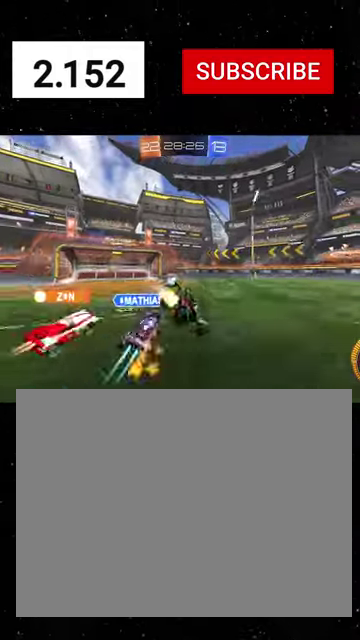
{"buttons": ["X", "R2"], "left_stick": "right", "right_stick": "center", "events": [[67, "Y", "down"], [100, "R1", "up"], [167, "X", "up"], [167, "Y", "up"], [334, "X", "down"], [467, "left_stick", "right"]]}
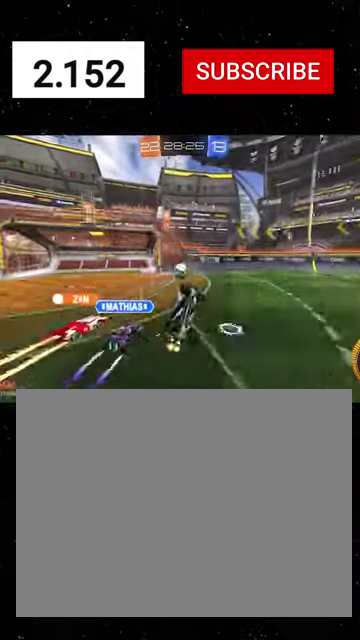
{"buttons": ["X", "R1", "R2"], "left_stick": "up", "right_stick": "center", "events": [[34, "left_stick", "up-right"], [67, "R1", "down"], [234, "R1", "up"], [267, "left_stick", "right"], [300, "R1", "down"], [400, "R1", "up"], [400, "left_stick", "up-right"], [467, "R1", "down"], [500, "left_stick", "up"]]}